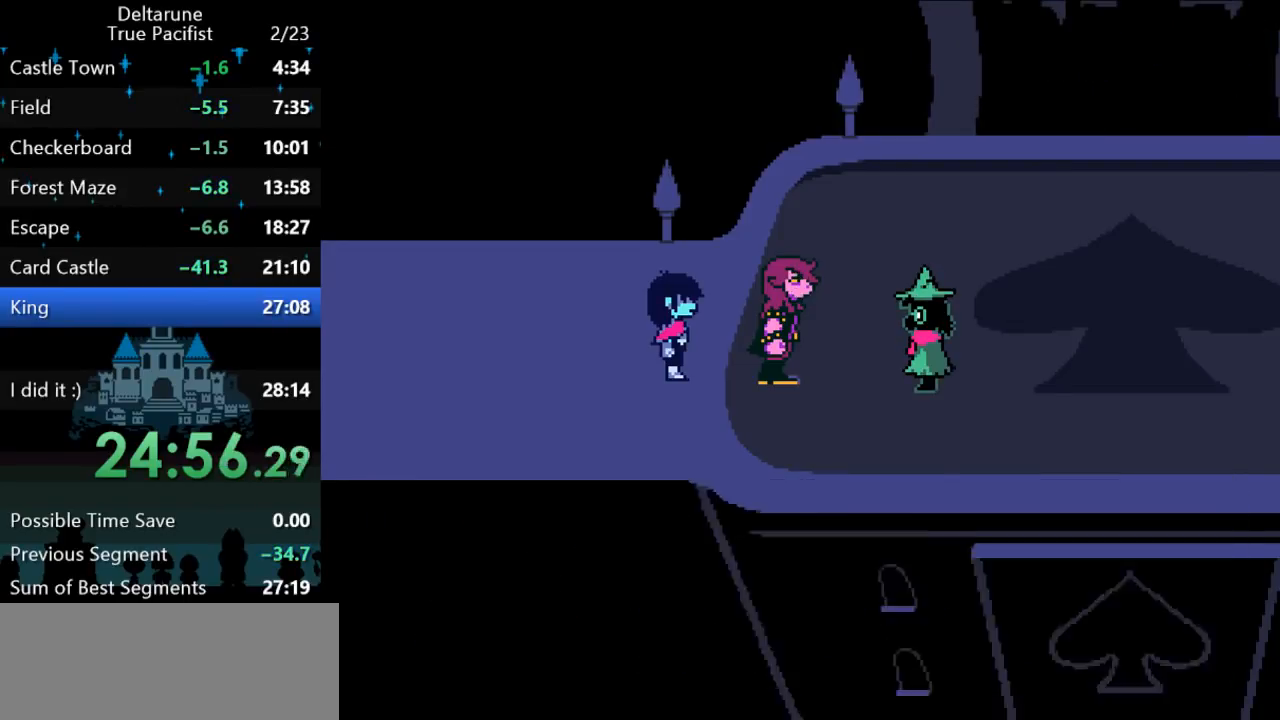
Gameplay with keyboard; each line is a JSON object with the keys held at the frame after it. "events" lists presses ("down") and releases ("up") of "c", "ctrl", "down", "left", "return", "right", "shift", "up", "x" and "z" between this image and that frame as [ms after this image, input, new state], when the widget could be followed in between. No other keys are recorded. Mouse input is not recorded.
{"keys": ["ctrl", "left", "return", "shift"], "events": [[17, "z", "down"], [50, "return", "up"], [50, "z", "up"], [117, "return", "down"], [117, "z", "down"], [150, "return", "up"], [200, "z", "up"], [233, "return", "down"], [233, "z", "down"], [300, "return", "up"], [300, "z", "up"], [333, "return", "down"], [333, "z", "down"], [400, "return", "up"], [400, "z", "up"], [467, "return", "down"], [467, "z", "down"], [500, "z", "up"]]}
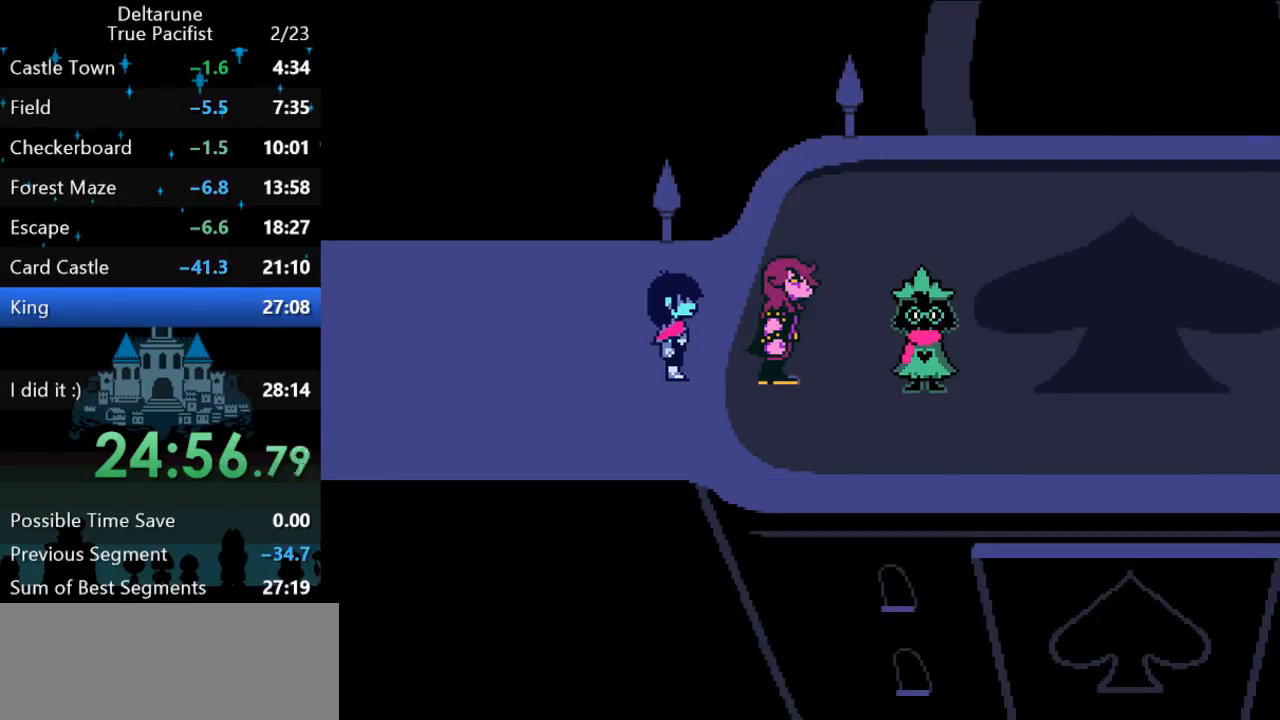
{"keys": ["ctrl", "left", "shift"], "events": [[33, "return", "up"], [67, "z", "down"], [100, "return", "down"], [100, "z", "up"], [133, "return", "up"], [167, "z", "down"], [200, "return", "down"], [233, "return", "up"], [233, "z", "up"], [300, "z", "down"], [333, "return", "down"], [367, "return", "up"], [367, "z", "up"], [433, "return", "down"], [483, "return", "up"]]}
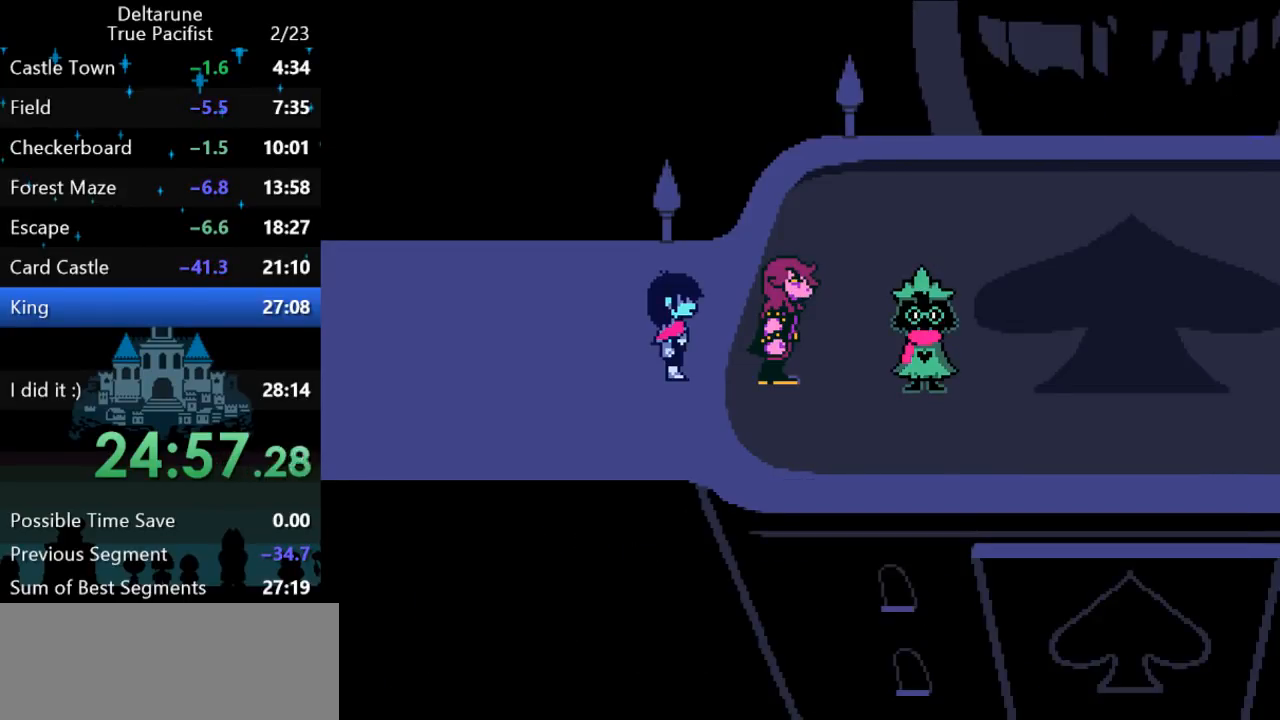
{"keys": ["ctrl", "left", "return", "shift"], "events": [[50, "return", "down"], [50, "z", "down"], [83, "return", "up"], [117, "z", "up"], [150, "return", "down"], [183, "return", "up"], [183, "z", "down"], [217, "z", "up"], [250, "return", "down"], [283, "z", "down"], [317, "return", "up"], [350, "z", "up"], [383, "return", "down"], [417, "z", "down"], [450, "return", "up"], [483, "return", "down"], [483, "z", "up"]]}
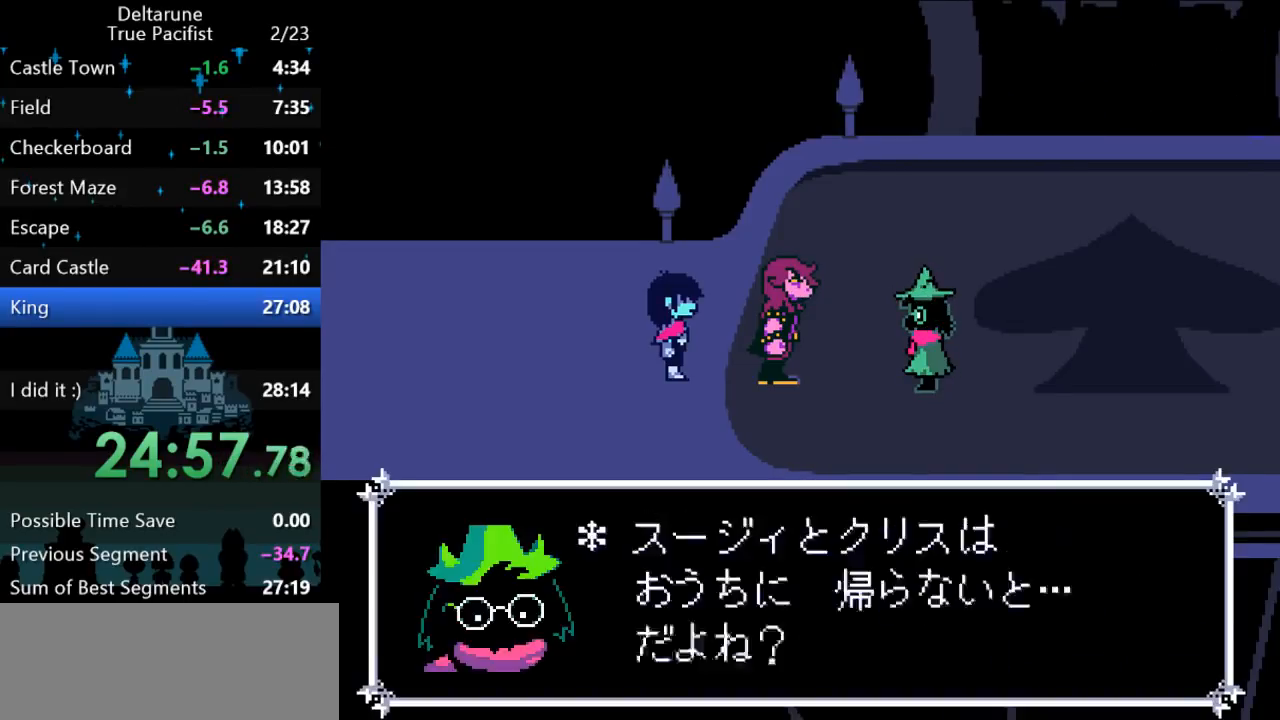
{"keys": ["ctrl", "left", "return", "shift"], "events": [[50, "return", "up"], [50, "z", "down"], [83, "return", "down"], [83, "z", "up"], [150, "return", "up"], [150, "z", "down"], [217, "return", "down"], [217, "z", "up"], [300, "return", "up"], [300, "z", "down"], [333, "return", "down"], [333, "z", "up"], [400, "return", "up"], [400, "z", "down"], [467, "return", "down"], [467, "z", "up"]]}
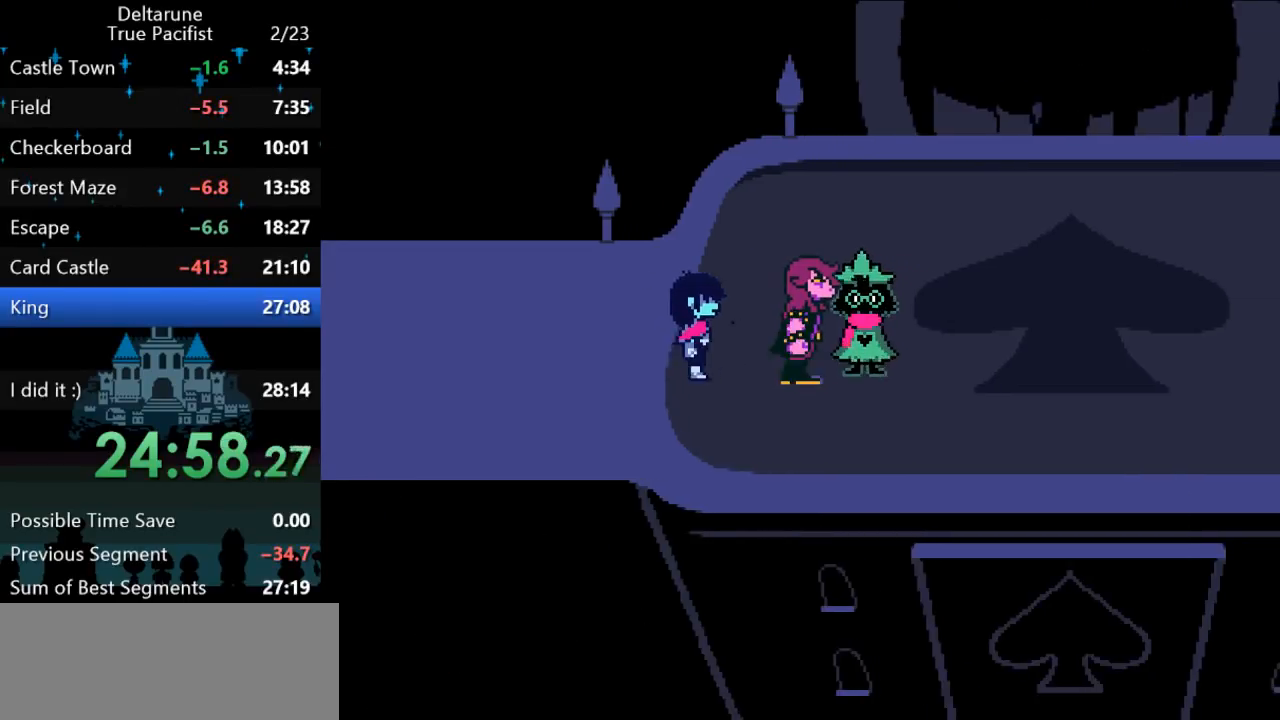
{"keys": ["ctrl", "shift"], "events": [[33, "return", "up"], [33, "z", "down"], [100, "return", "down"], [100, "z", "up"], [133, "return", "up"], [167, "left", "up"]]}
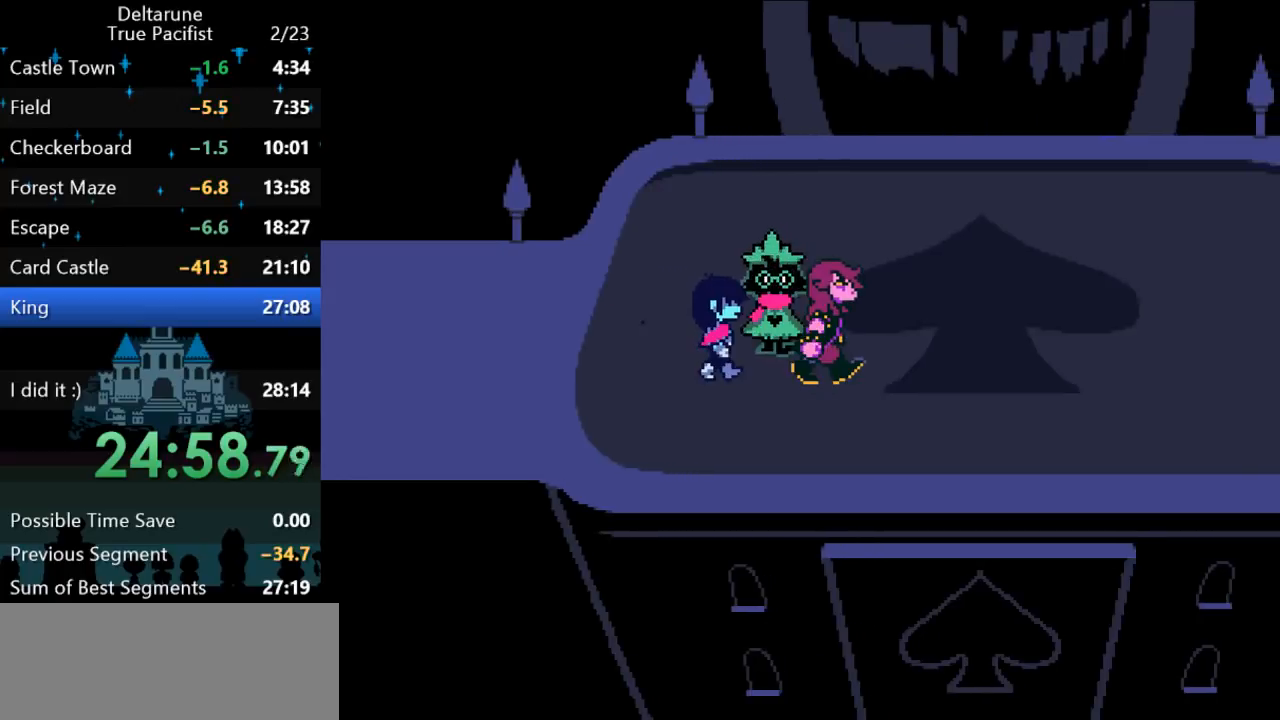
{"keys": ["ctrl", "shift"], "events": []}
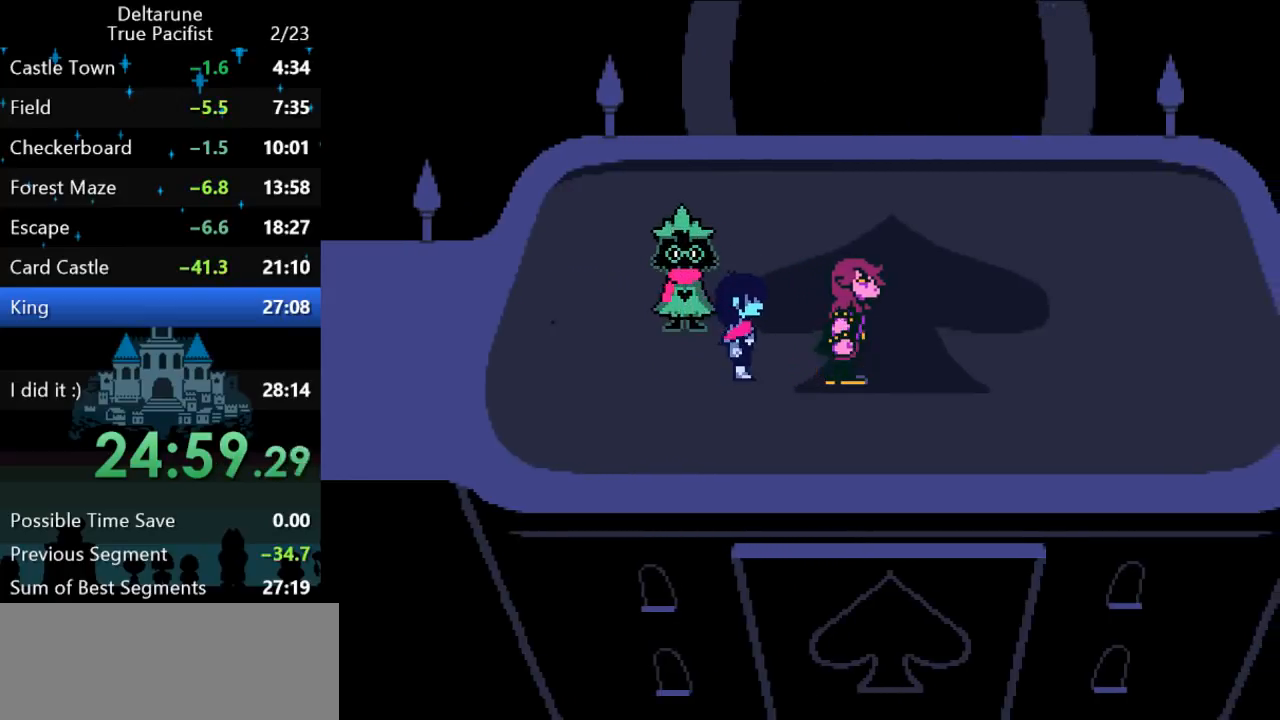
{"keys": ["ctrl", "shift"], "events": []}
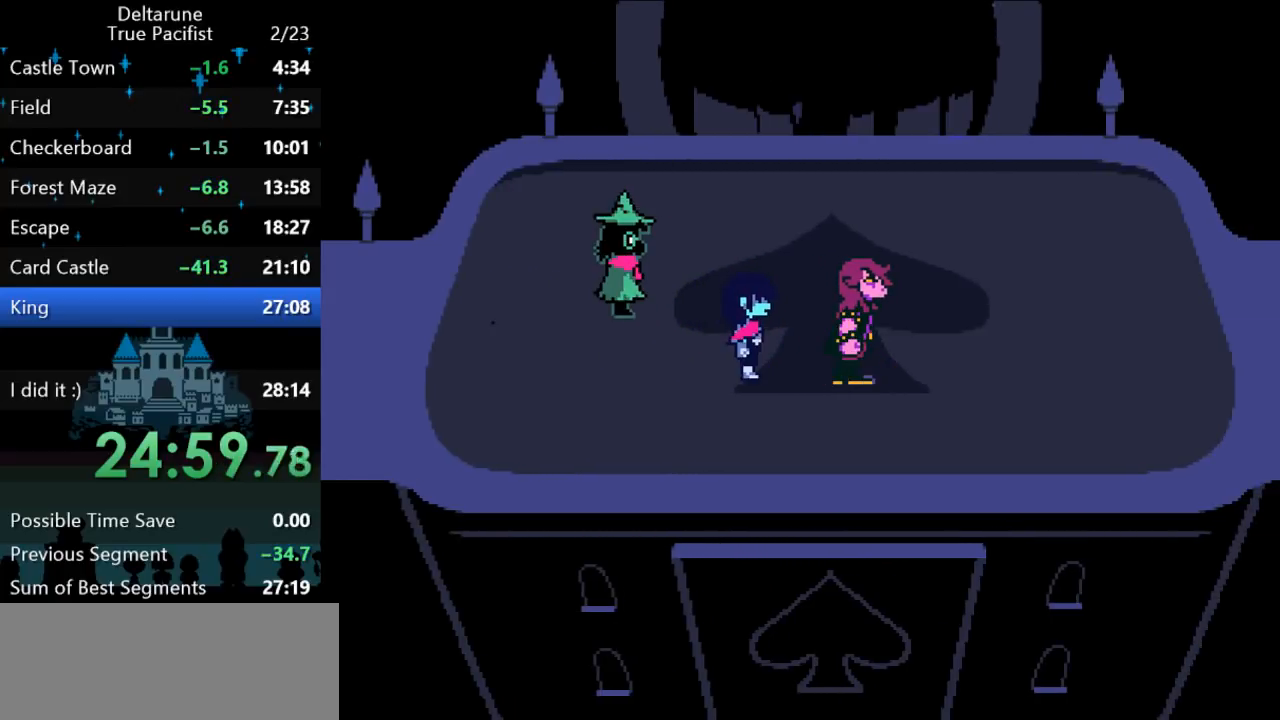
{"keys": ["ctrl", "shift", "z"], "events": [[150, "return", "down"], [150, "z", "down"], [183, "return", "up"], [183, "z", "up"], [250, "return", "down"], [250, "z", "down"], [283, "return", "up"], [283, "z", "up"], [350, "return", "down"], [350, "z", "down"], [433, "return", "up"], [433, "z", "up"], [467, "return", "down"], [500, "return", "up"], [500, "z", "down"]]}
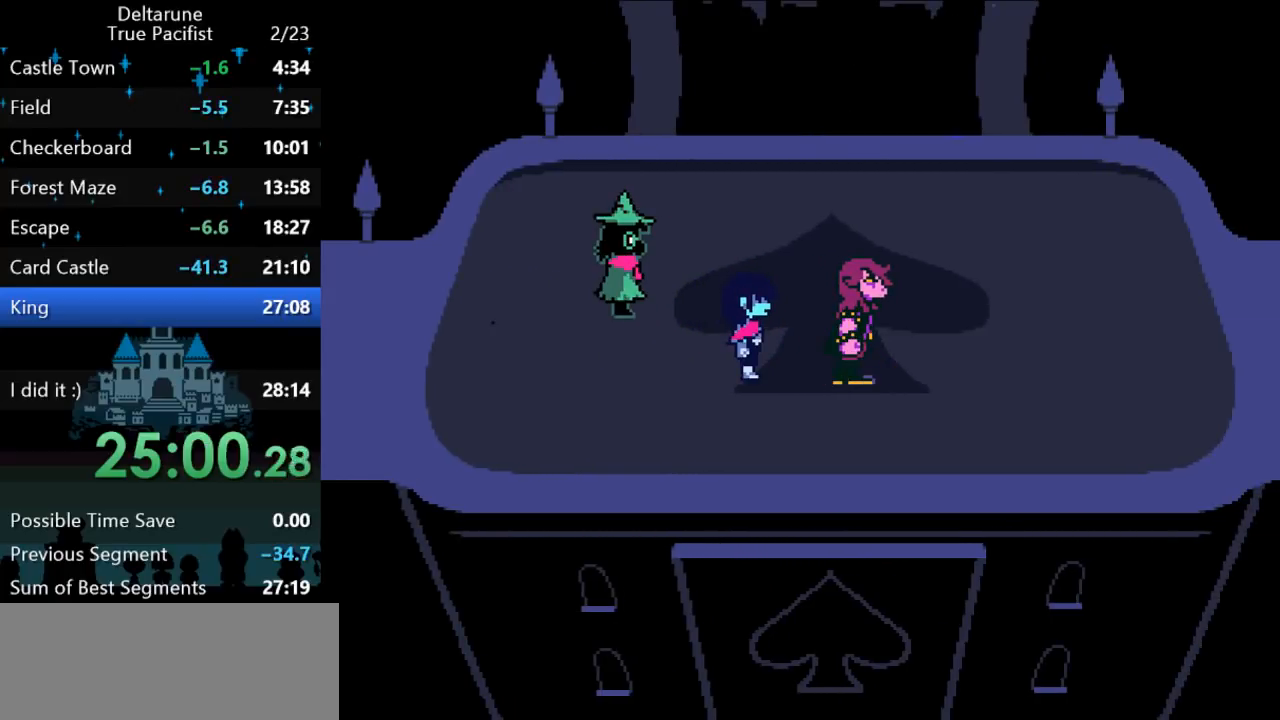
{"keys": ["ctrl", "return", "shift", "z"], "events": [[33, "z", "up"], [67, "return", "down"], [100, "return", "up"], [167, "return", "down"], [167, "z", "down"], [200, "return", "up"], [233, "z", "up"], [267, "z", "down"], [300, "return", "down"], [333, "return", "up"], [333, "z", "up"], [400, "return", "down"], [400, "z", "down"], [433, "return", "up"], [433, "z", "up"], [500, "return", "down"], [500, "z", "down"]]}
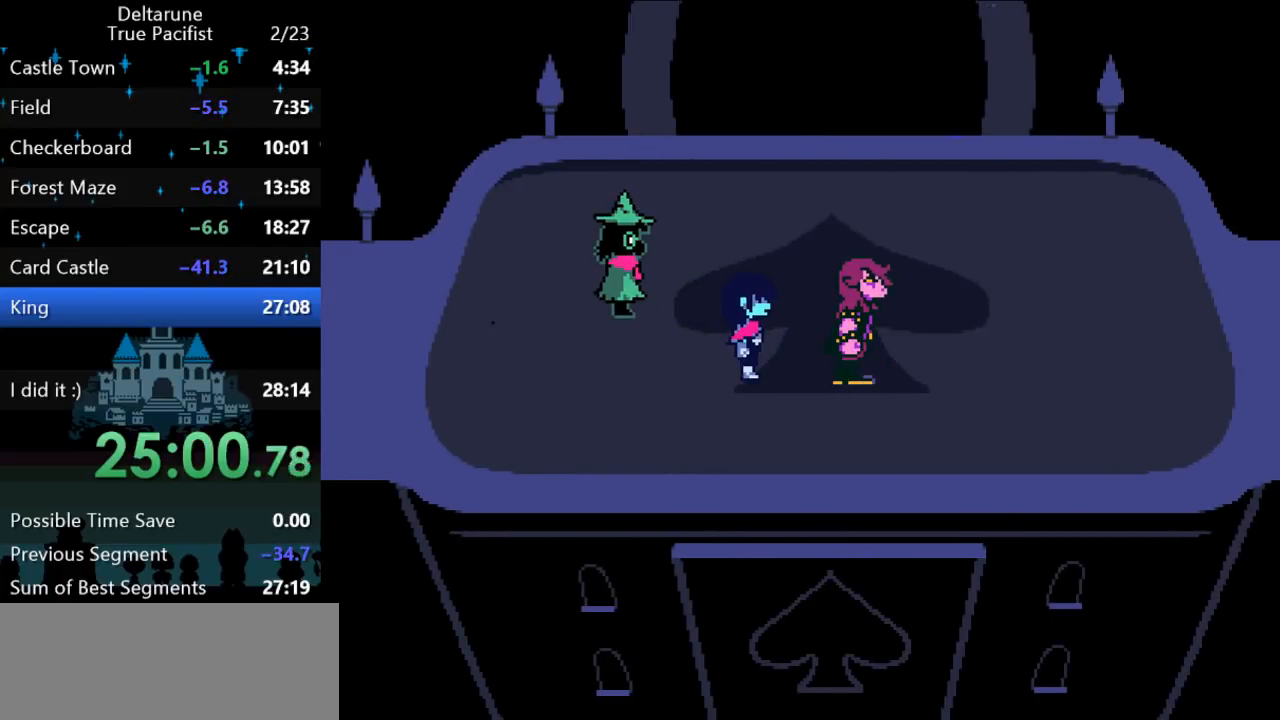
{"keys": ["ctrl", "shift"], "events": [[33, "z", "up"], [67, "return", "up"], [100, "return", "down"], [100, "z", "down"], [167, "return", "up"], [167, "z", "up"], [233, "return", "down"], [233, "z", "down"], [283, "return", "up"], [283, "z", "up"], [350, "return", "down"], [350, "z", "down"], [383, "return", "up"], [383, "z", "up"], [450, "return", "down"], [450, "z", "down"], [483, "return", "up"], [483, "z", "up"]]}
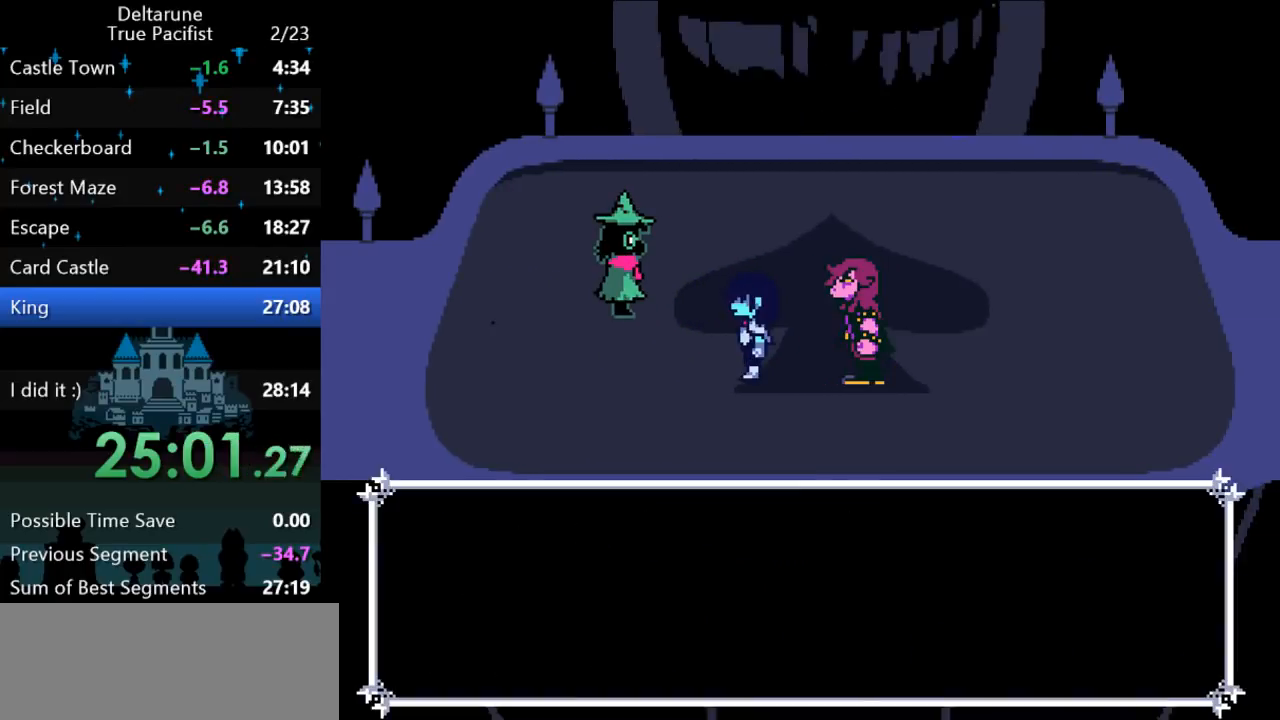
{"keys": ["ctrl", "shift"], "events": [[50, "return", "down"], [50, "z", "down"], [117, "return", "up"], [117, "z", "up"], [150, "return", "down"], [183, "z", "down"], [217, "return", "up"], [217, "z", "up"], [283, "return", "down"], [283, "z", "down"], [317, "z", "up"], [350, "return", "up"], [383, "return", "down"], [383, "z", "down"], [417, "z", "up"], [450, "return", "up"]]}
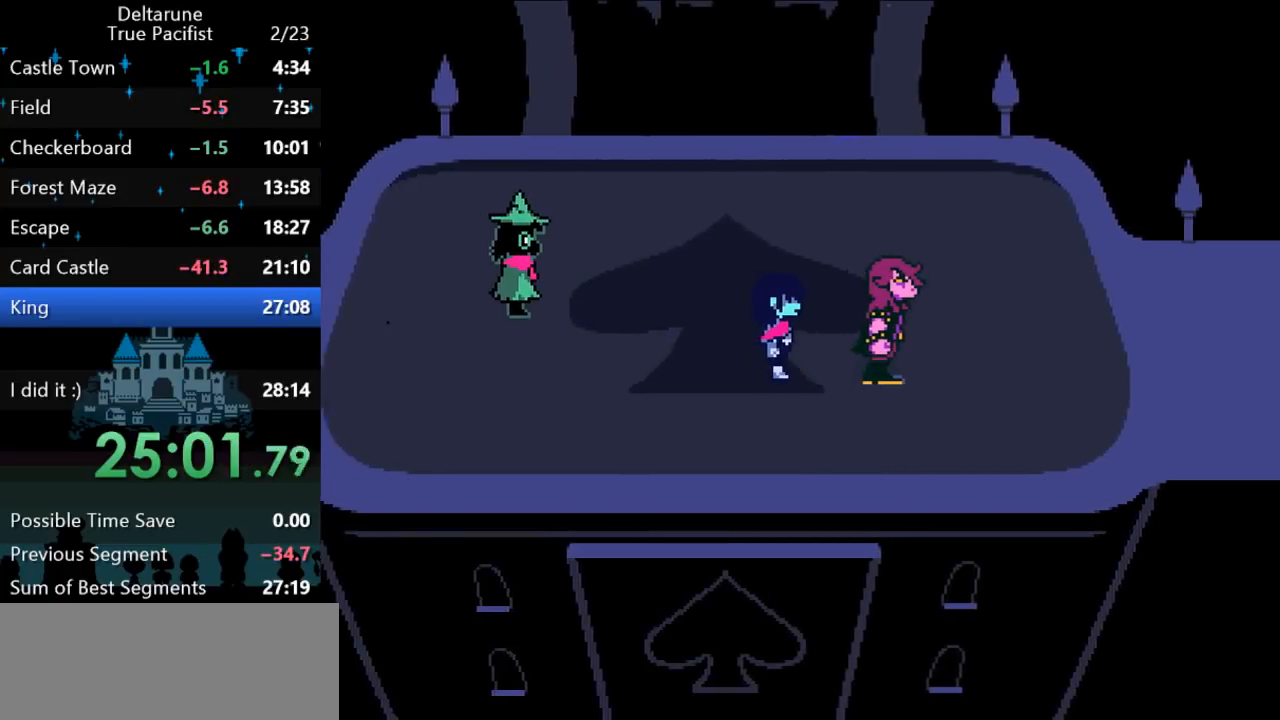
{"keys": ["ctrl", "shift"], "events": []}
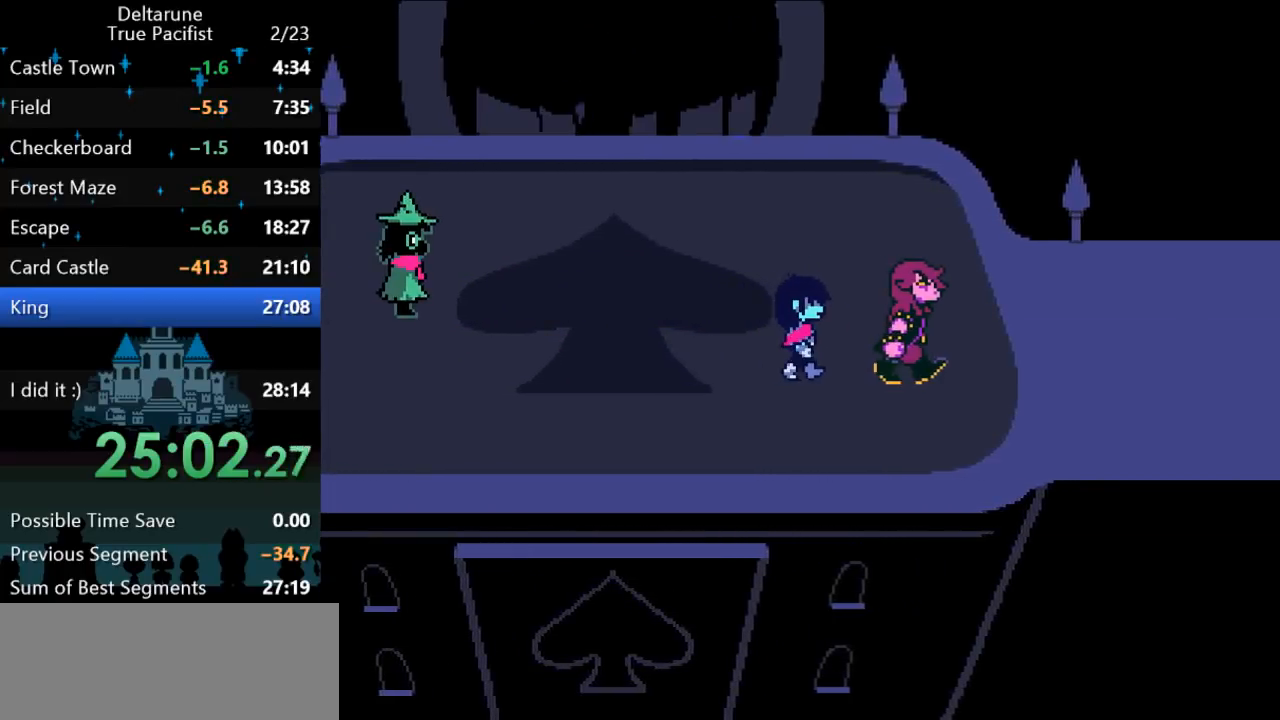
{"keys": ["ctrl", "shift"], "events": []}
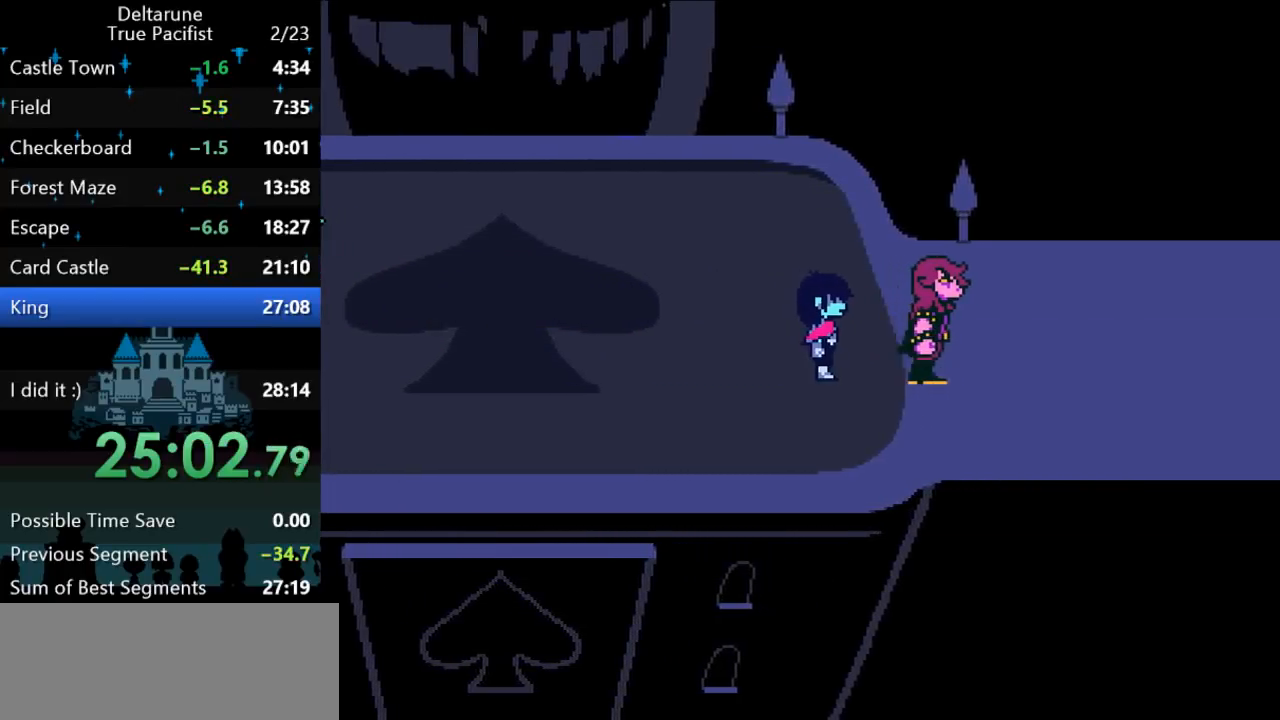
{"keys": ["ctrl", "shift"], "events": []}
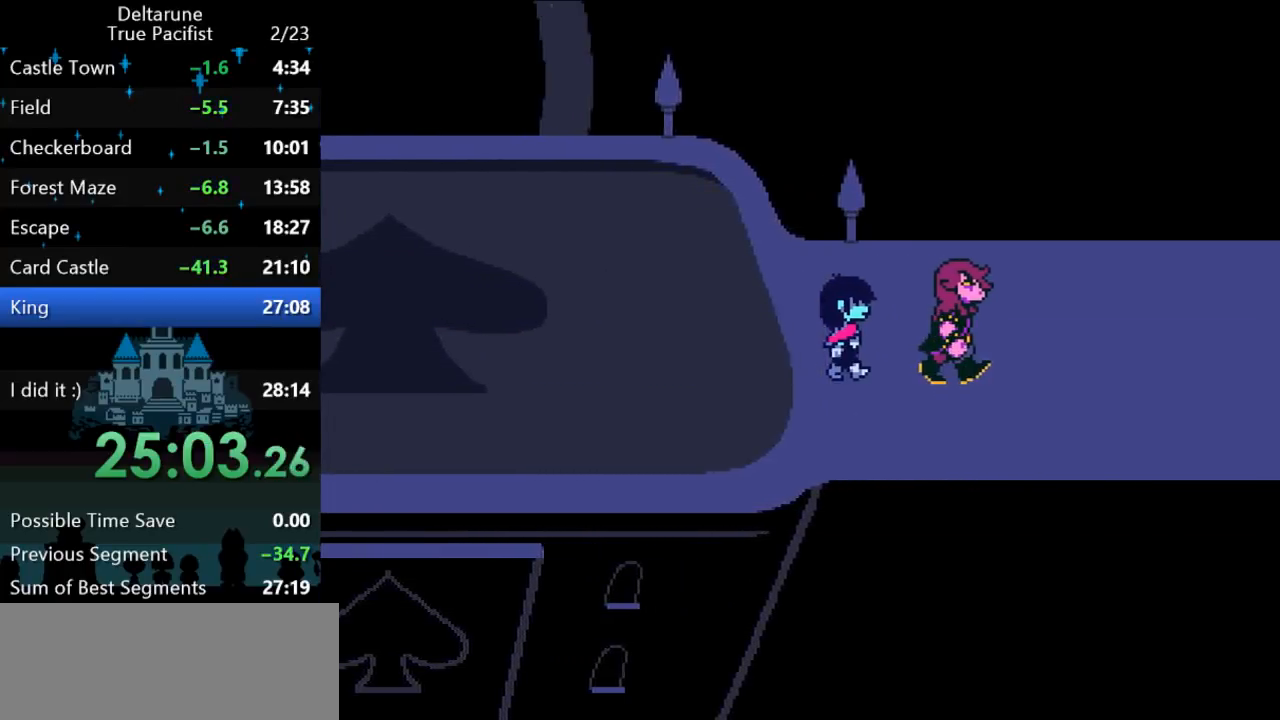
{"keys": ["ctrl", "left", "shift"], "events": [[67, "left", "down"]]}
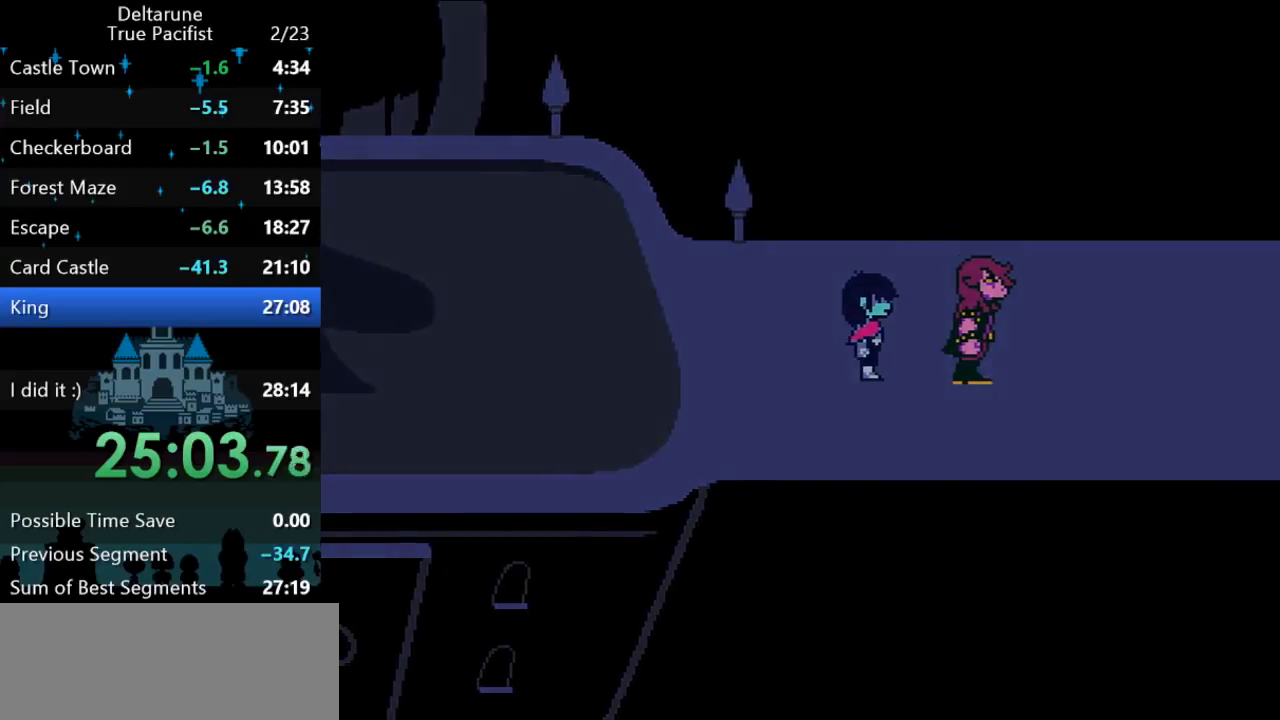
{"keys": ["ctrl", "left", "shift"], "events": []}
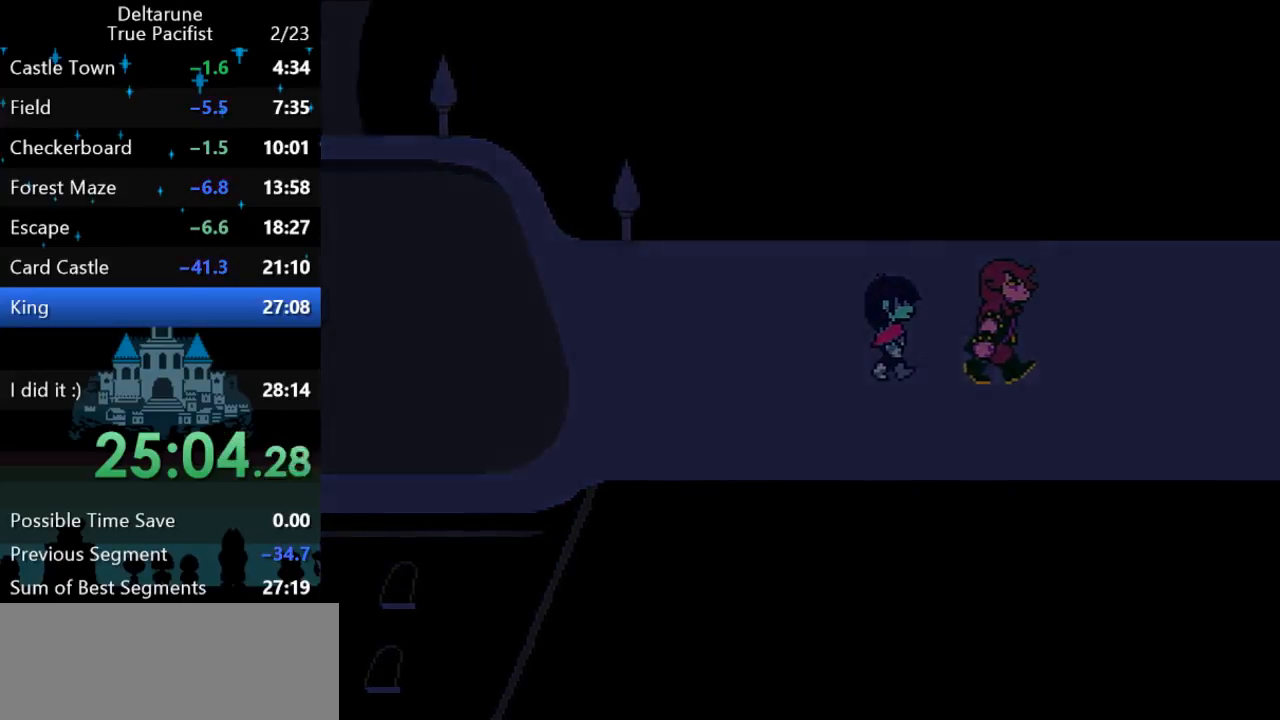
{"keys": ["ctrl", "left", "shift"], "events": []}
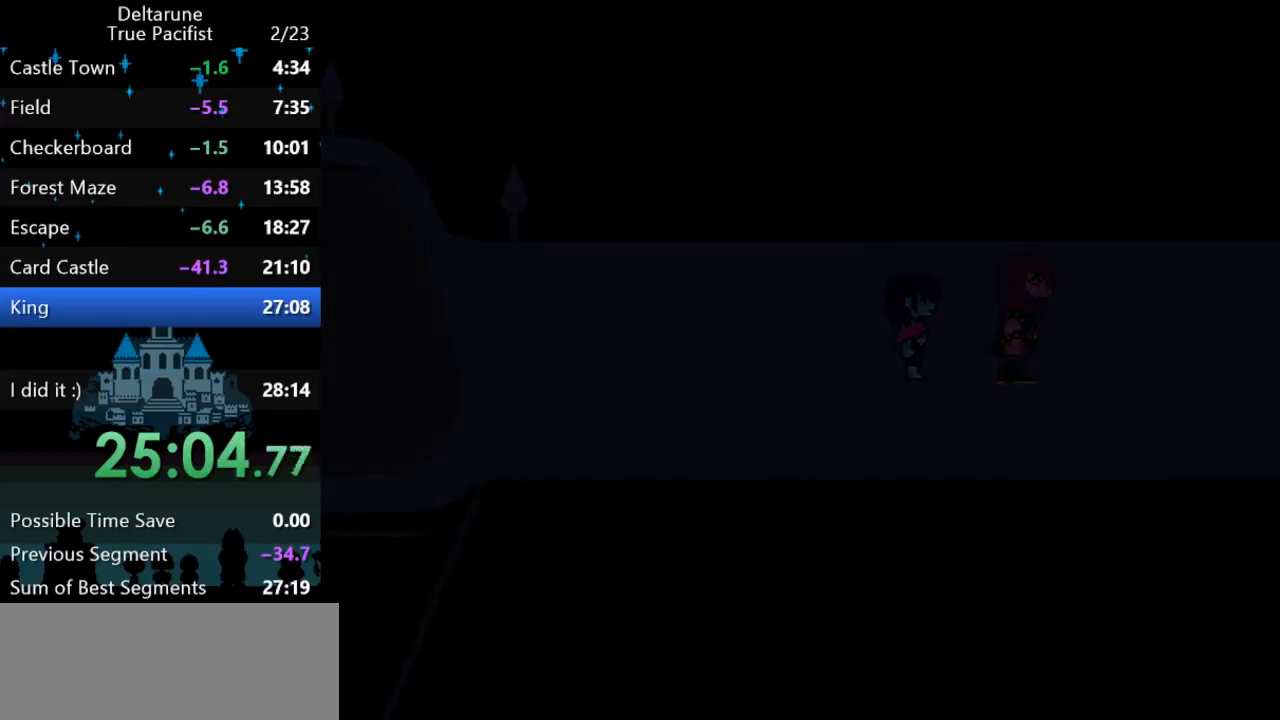
{"keys": ["ctrl", "left", "return", "shift", "z"], "events": [[83, "z", "down"], [150, "z", "up"], [183, "return", "down"], [183, "z", "down"], [250, "return", "up"], [250, "z", "up"], [283, "return", "down"], [317, "z", "down"], [350, "return", "up"], [383, "return", "down"], [383, "z", "up"], [450, "return", "up"], [450, "z", "down"], [483, "return", "down"]]}
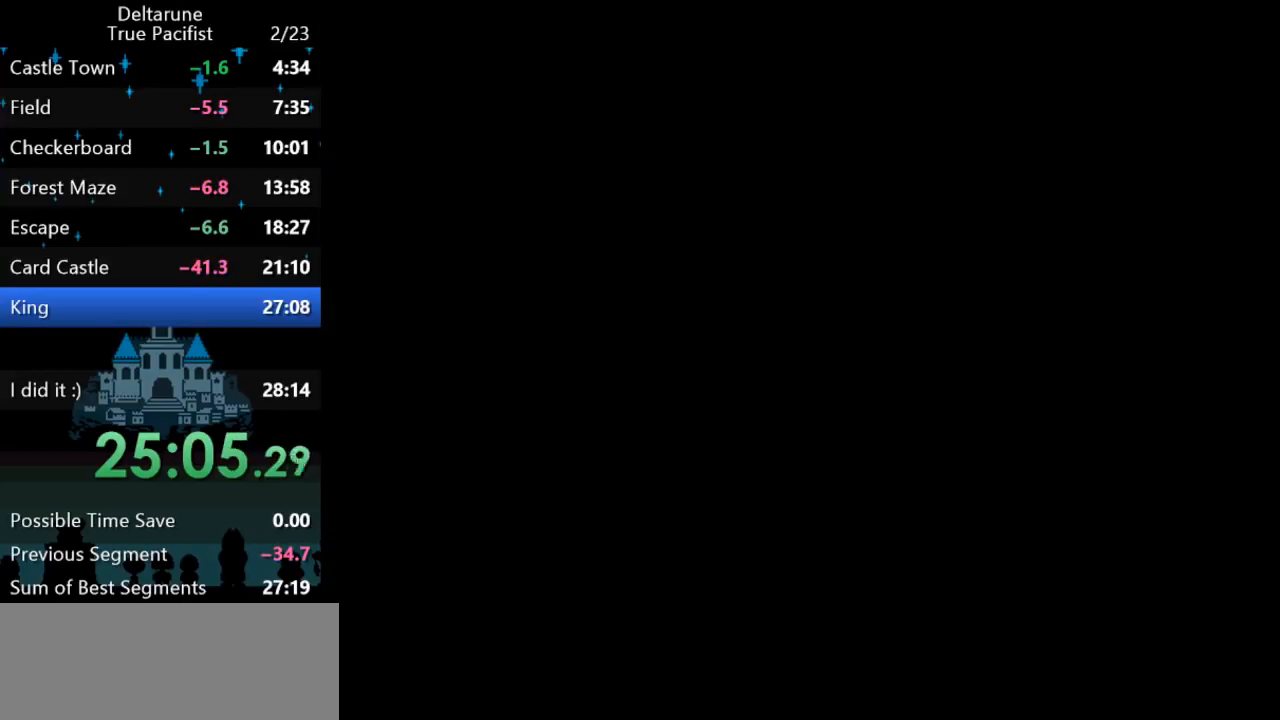
{"keys": ["ctrl", "left", "return", "shift"], "events": [[17, "z", "up"], [50, "return", "up"], [83, "z", "down"], [117, "return", "down"], [117, "z", "up"], [183, "return", "up"], [183, "z", "down"], [217, "return", "down"], [250, "z", "up"], [300, "return", "up"], [333, "z", "down"], [367, "return", "down"], [367, "z", "up"], [433, "return", "up"], [433, "z", "down"], [467, "return", "down"], [500, "z", "up"]]}
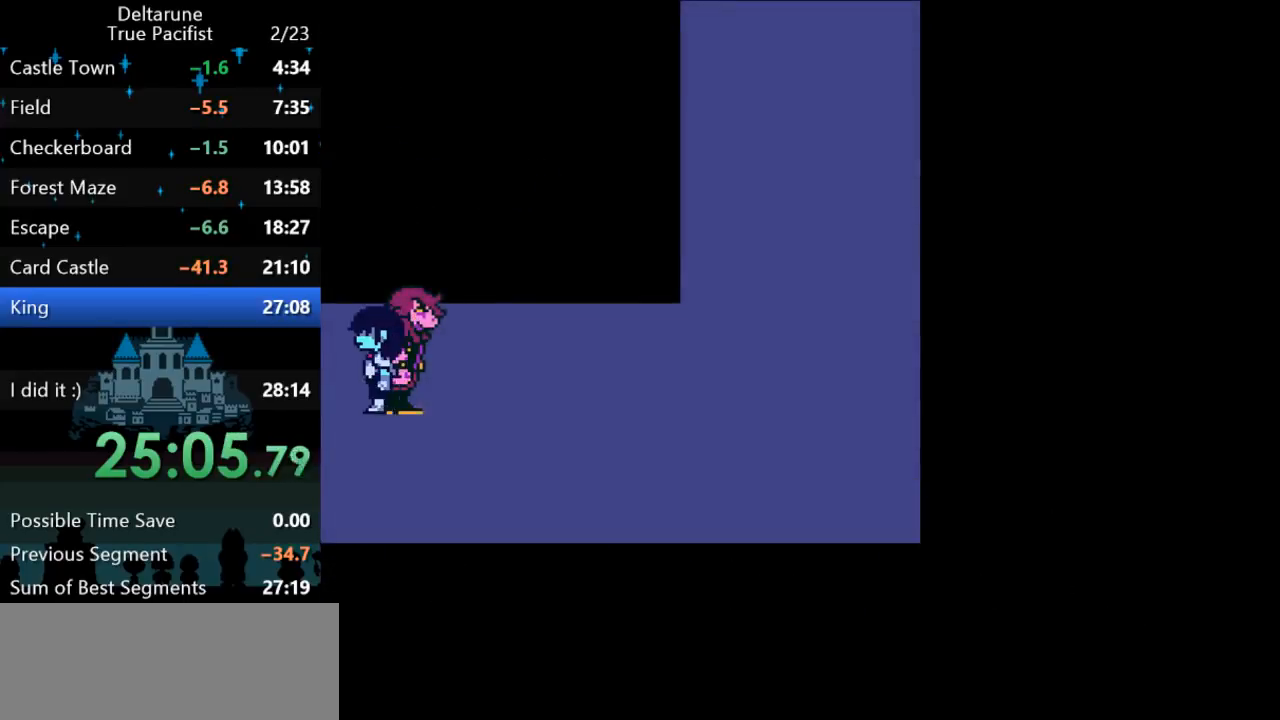
{"keys": ["ctrl", "left", "shift"], "events": [[33, "return", "up"], [33, "z", "down"], [100, "return", "down"], [100, "z", "up"], [167, "return", "up"], [167, "z", "down"], [200, "z", "up"], [233, "return", "down"], [267, "return", "up"], [300, "z", "down"], [333, "z", "up"]]}
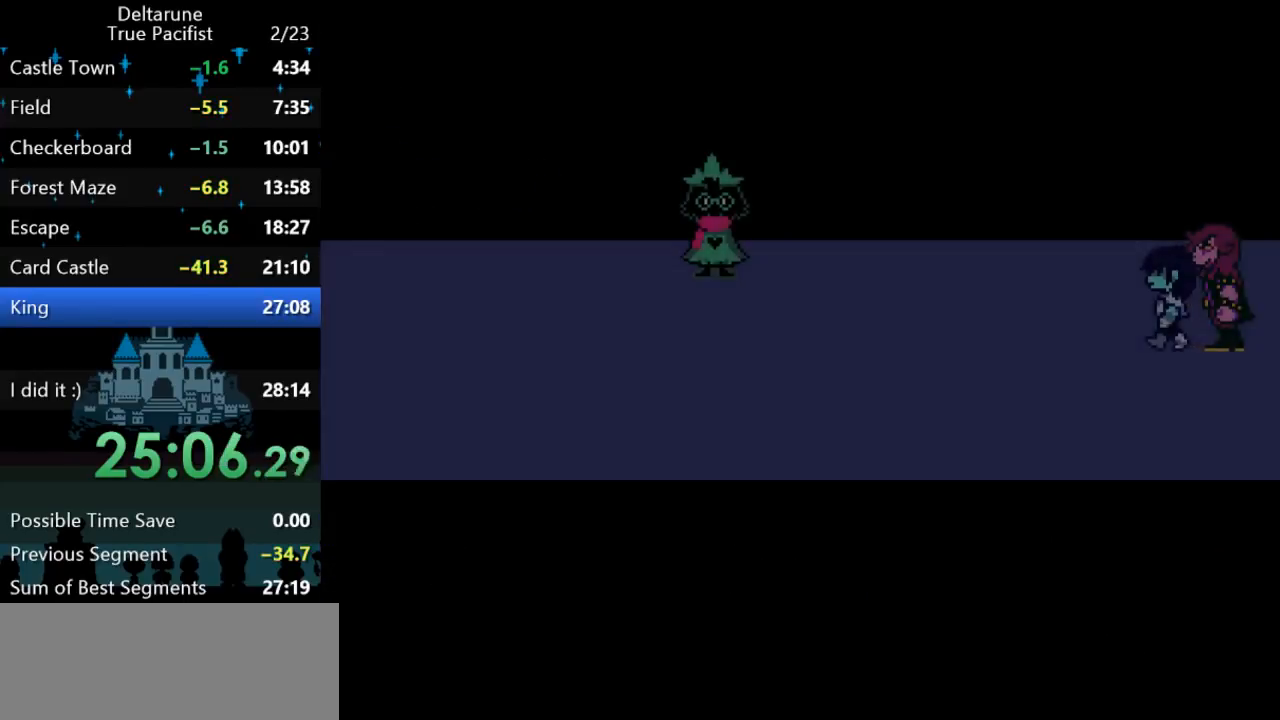
{"keys": ["ctrl", "left", "shift"], "events": []}
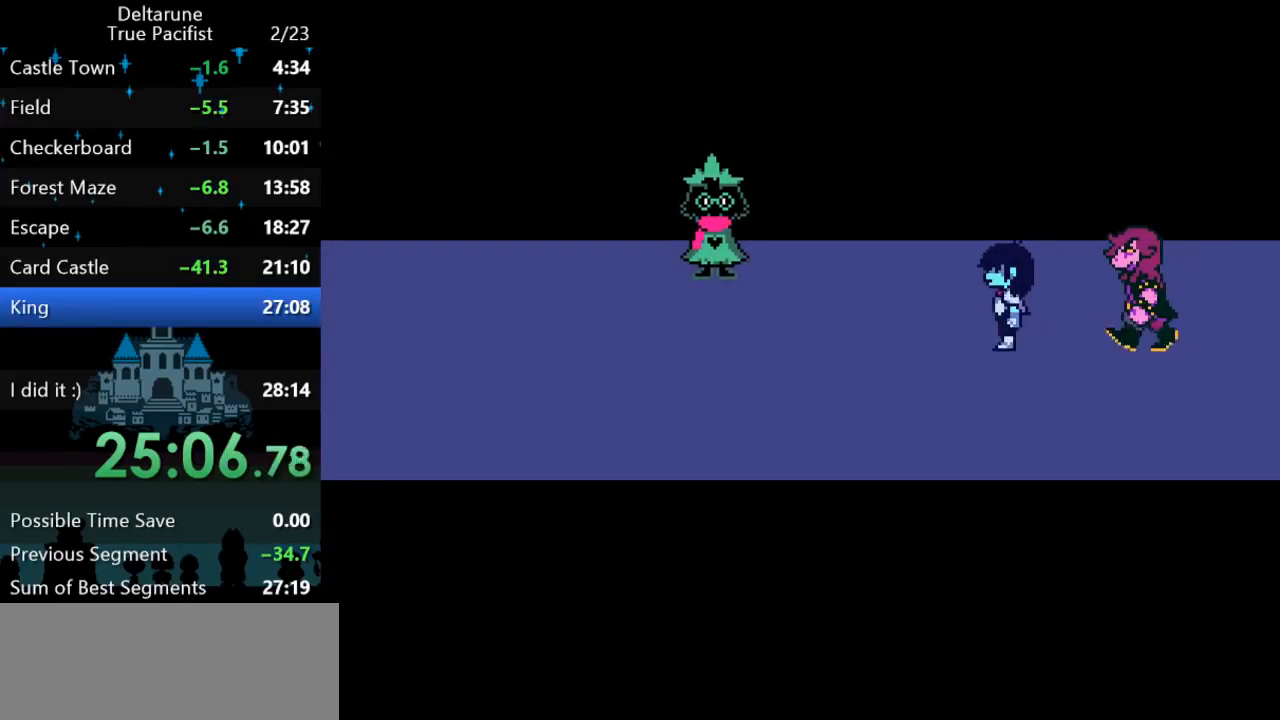
{"keys": ["ctrl", "left", "shift"], "events": []}
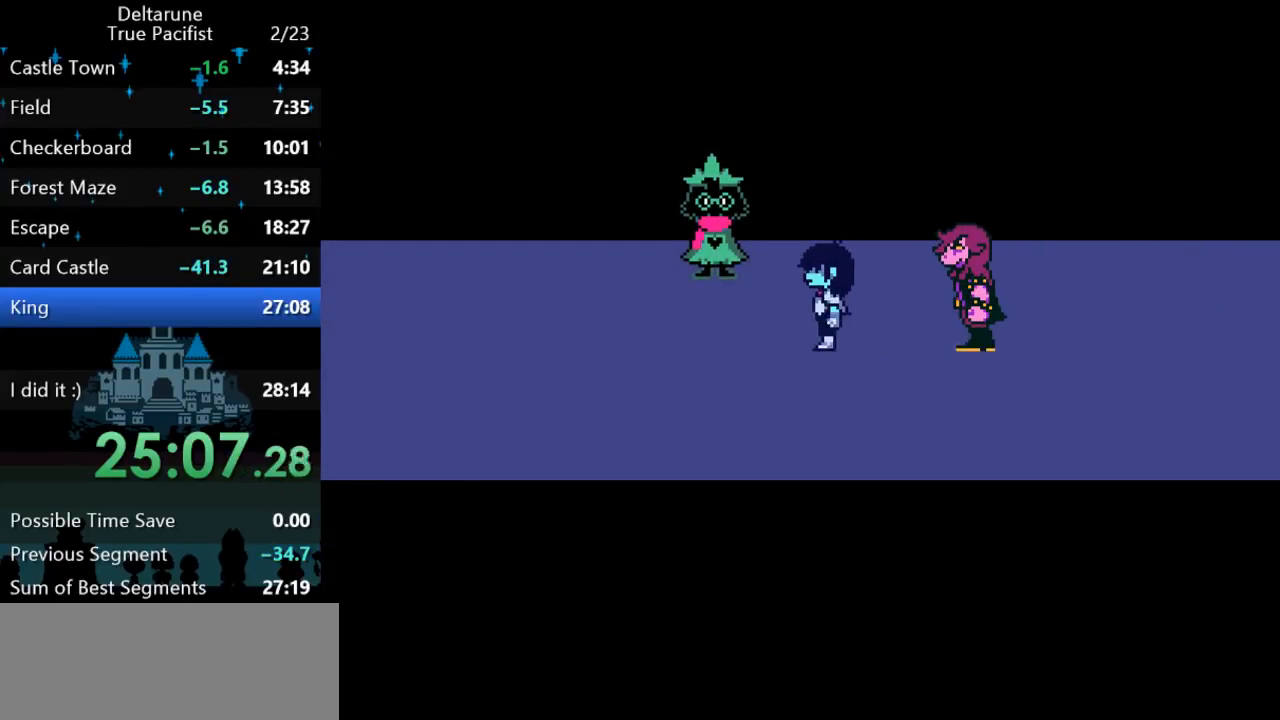
{"keys": ["ctrl", "left", "shift"], "events": []}
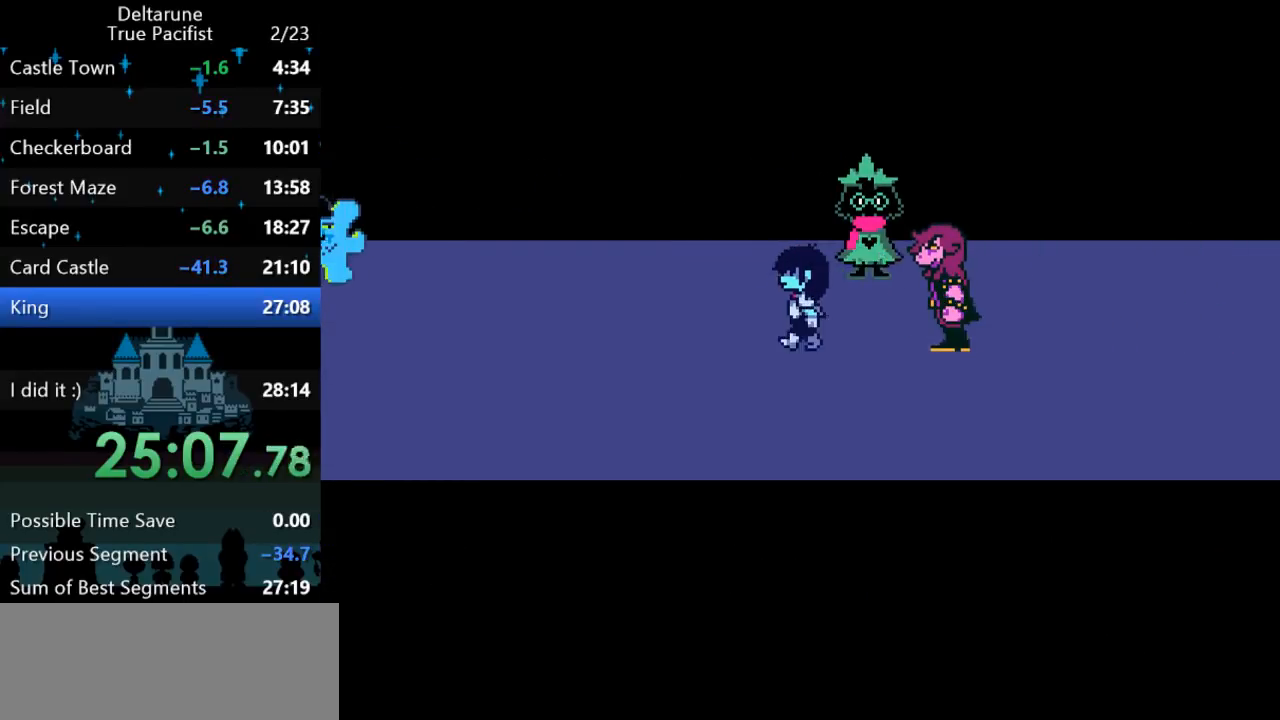
{"keys": ["ctrl", "left", "shift"], "events": []}
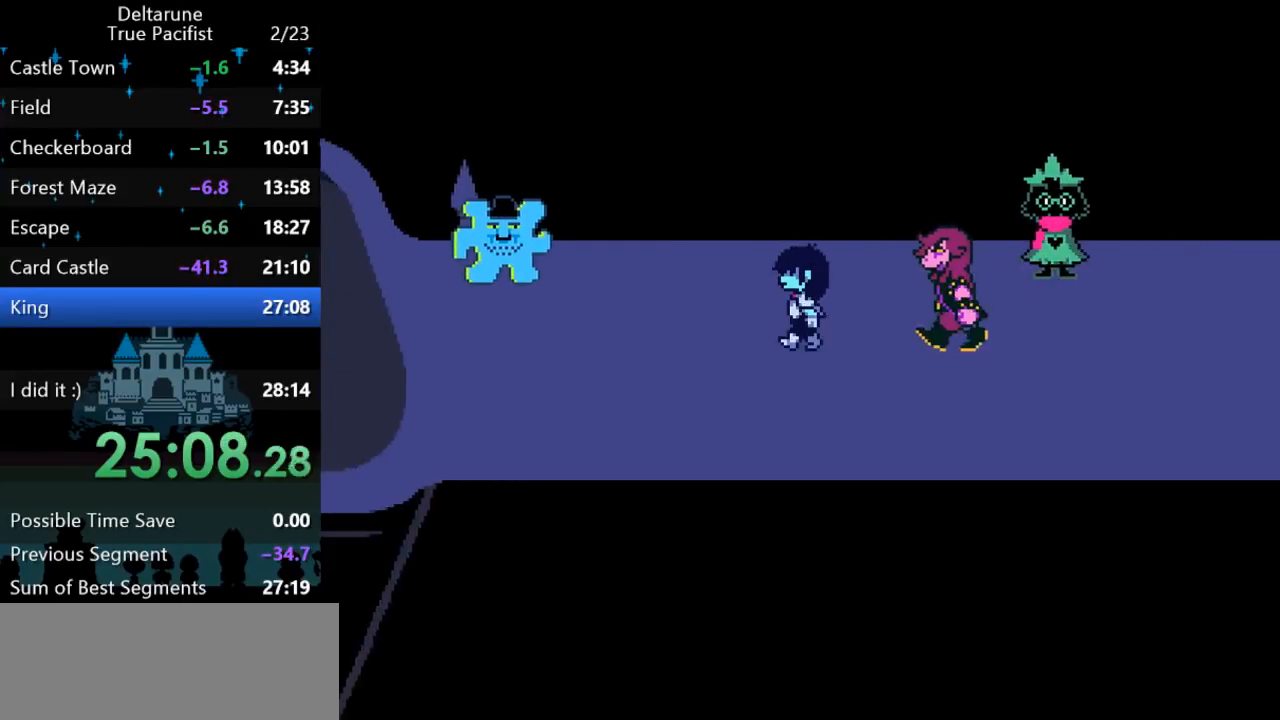
{"keys": ["ctrl", "left", "shift"], "events": []}
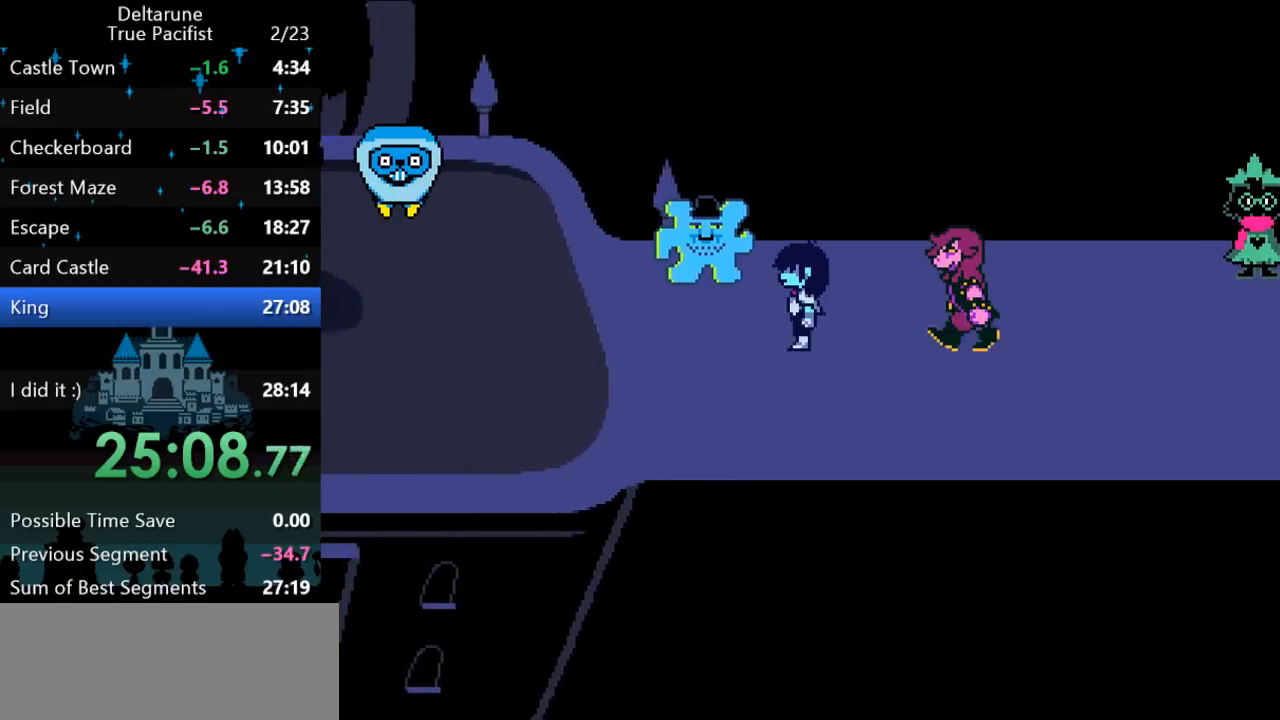
{"keys": ["ctrl", "left", "shift"], "events": []}
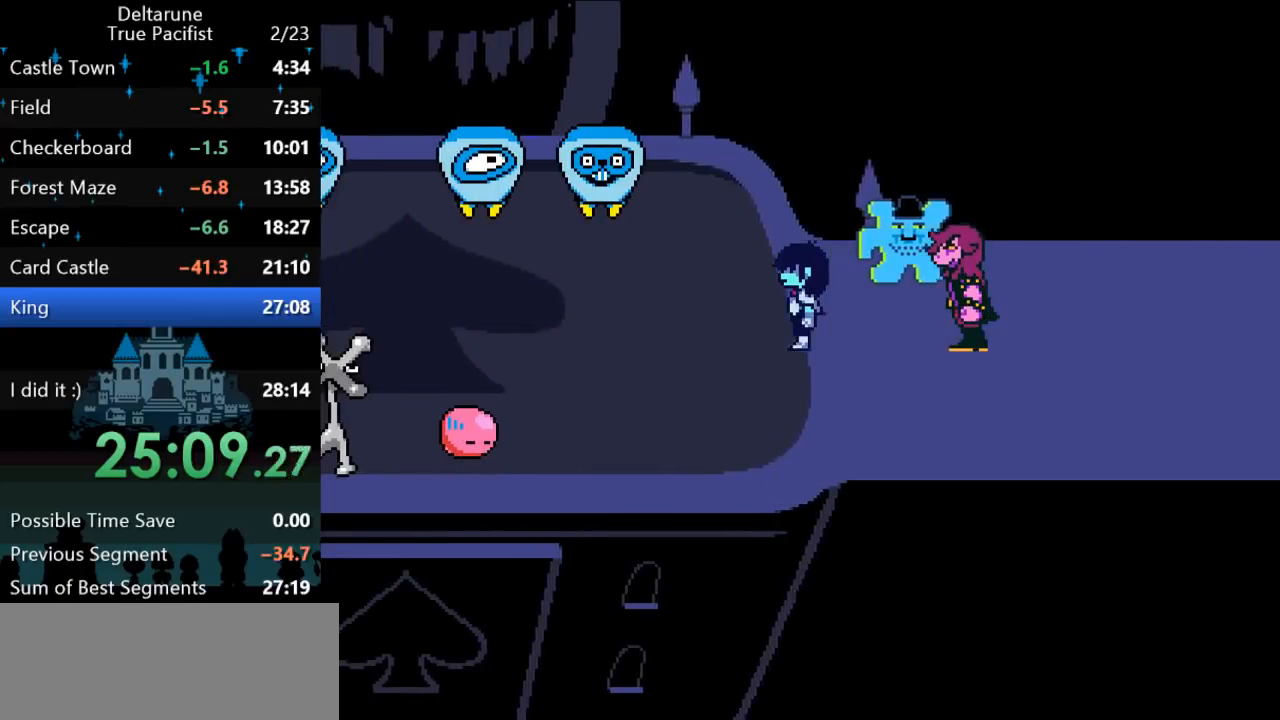
{"keys": ["ctrl", "left", "shift"], "events": []}
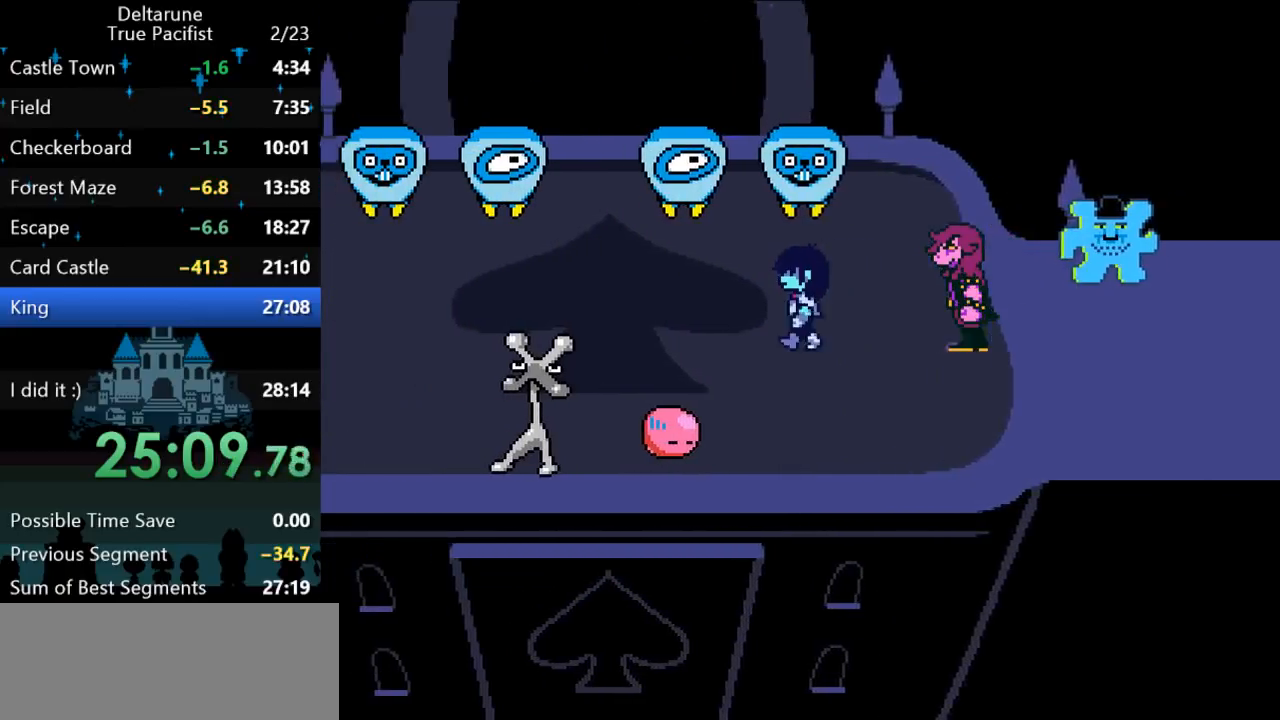
{"keys": ["ctrl", "left", "shift"], "events": []}